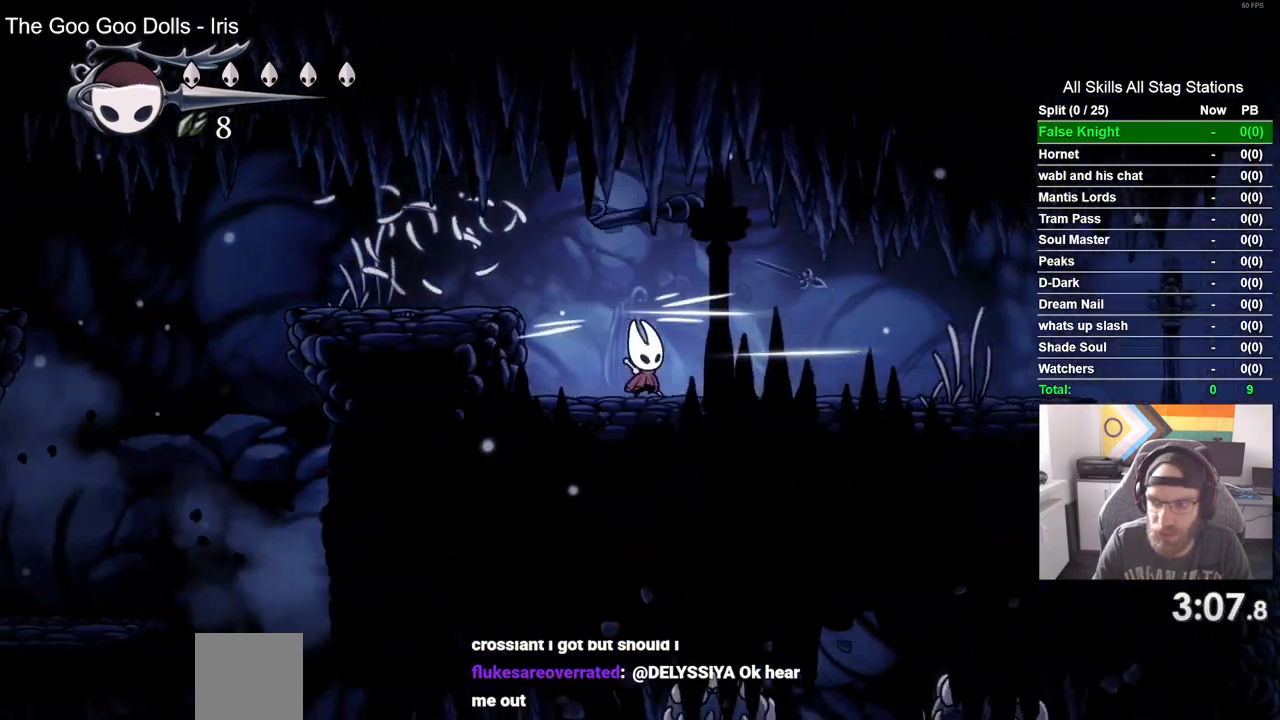
Gameplay with a controller (PlayStation layout); each line is a JSON object with the inputs held at the frame after it. "events" lists button and stick changes between this image and that frame as [ms after this image, input, new state], when the widget could be followed in between.
{"buttons": ["DPAD_RIGHT"], "left_stick": "center", "right_stick": "center", "events": [[250, "SQUARE", "down"], [433, "SQUARE", "up"]]}
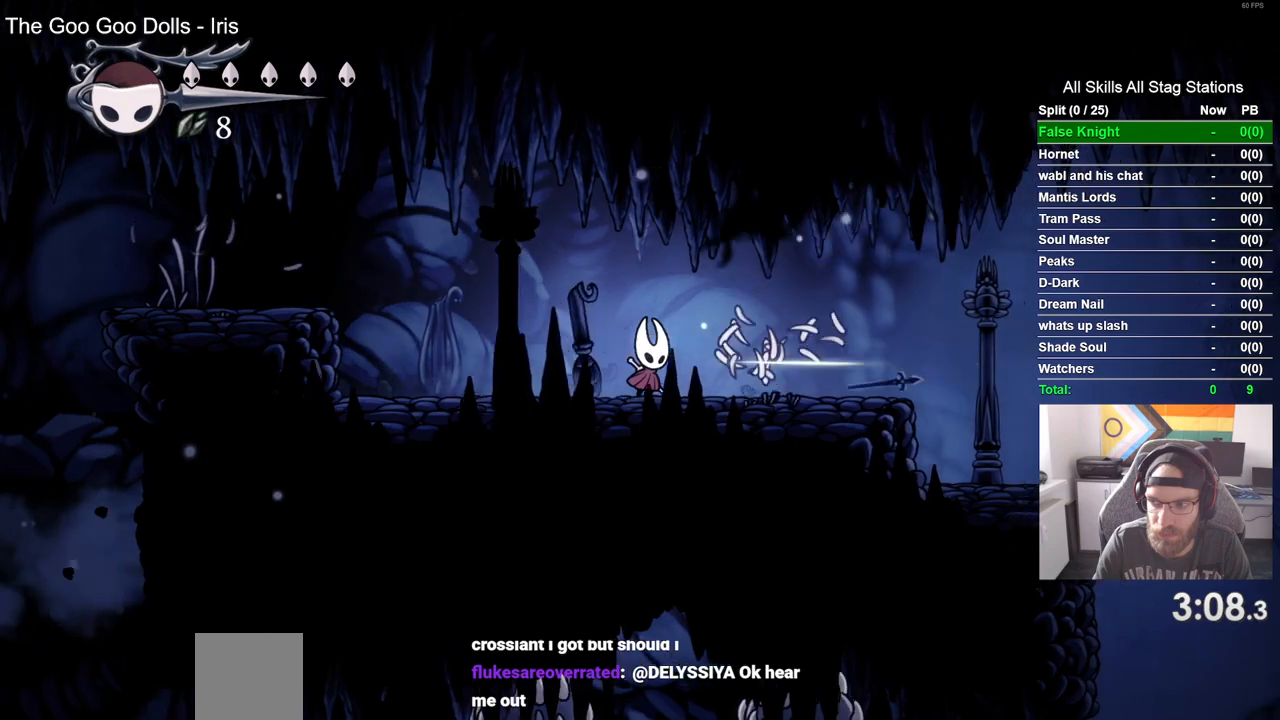
{"buttons": ["DPAD_RIGHT"], "left_stick": "center", "right_stick": "center", "events": [[217, "SQUARE", "down"], [383, "SQUARE", "up"]]}
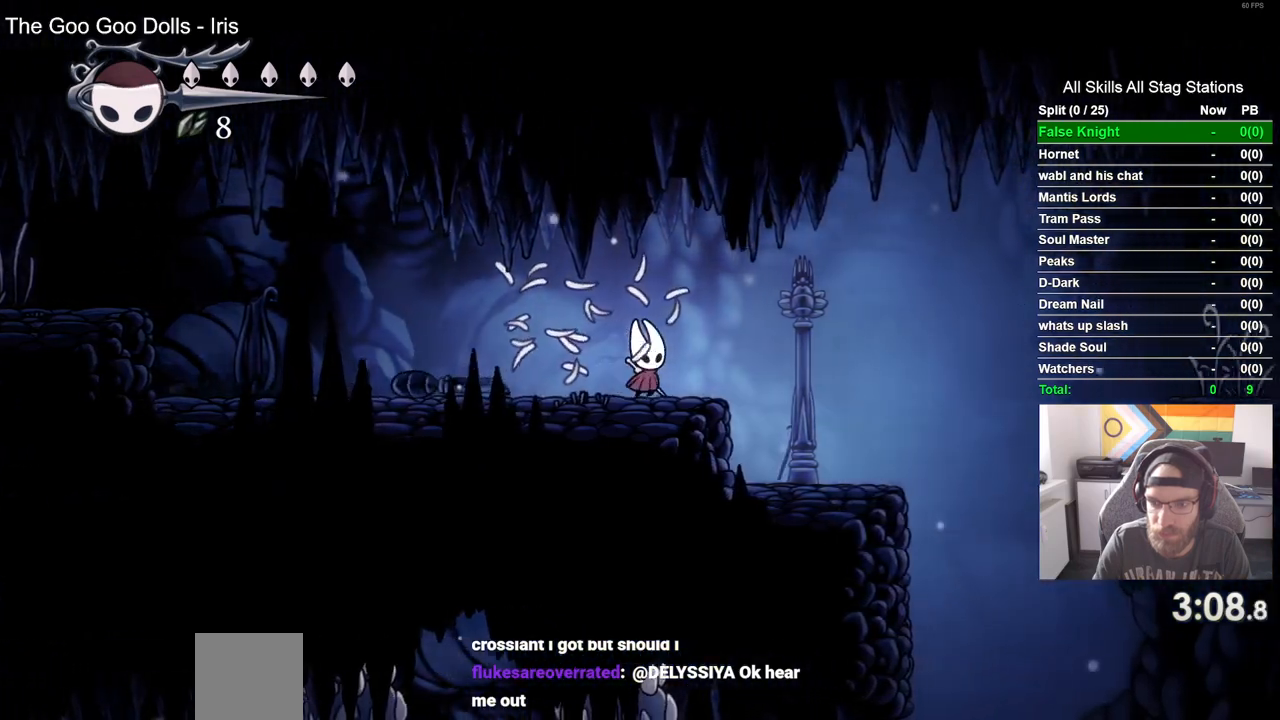
{"buttons": ["DPAD_RIGHT"], "left_stick": "center", "right_stick": "center", "events": [[233, "SQUARE", "down"], [333, "SQUARE", "up"]]}
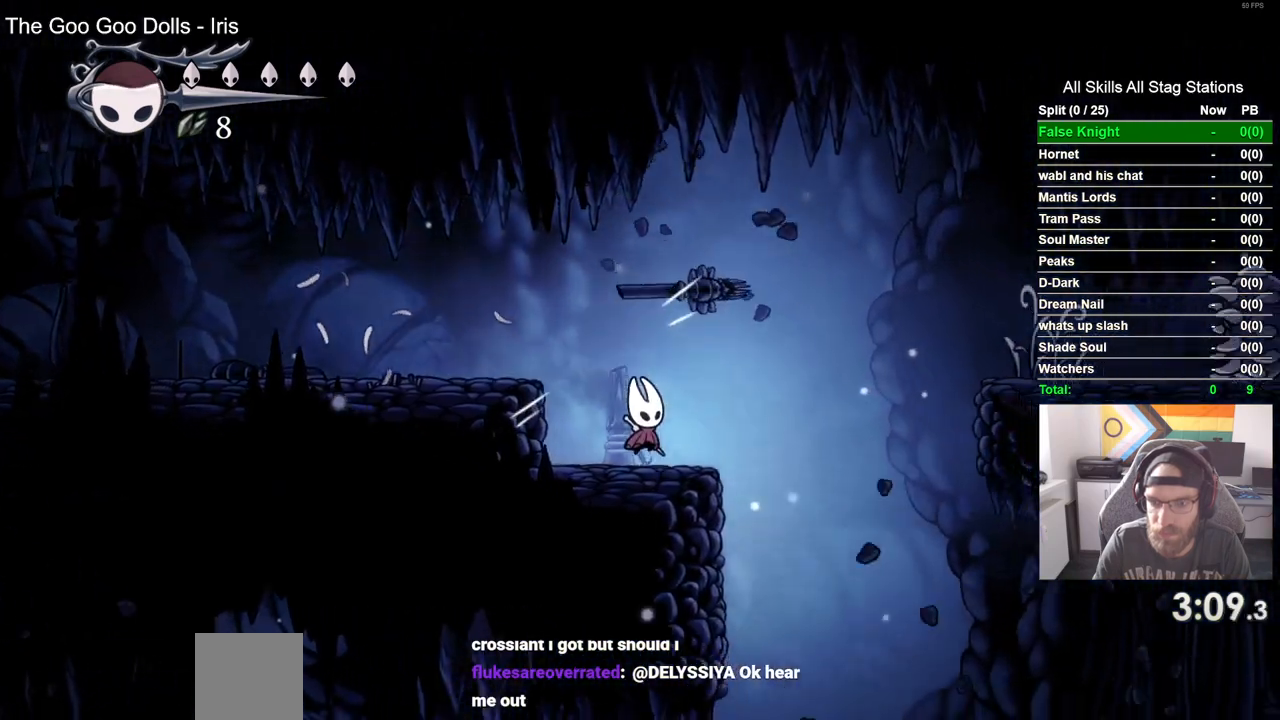
{"buttons": ["DPAD_RIGHT"], "left_stick": "center", "right_stick": "center", "events": [[50, "CROSS", "down"], [433, "CROSS", "up"]]}
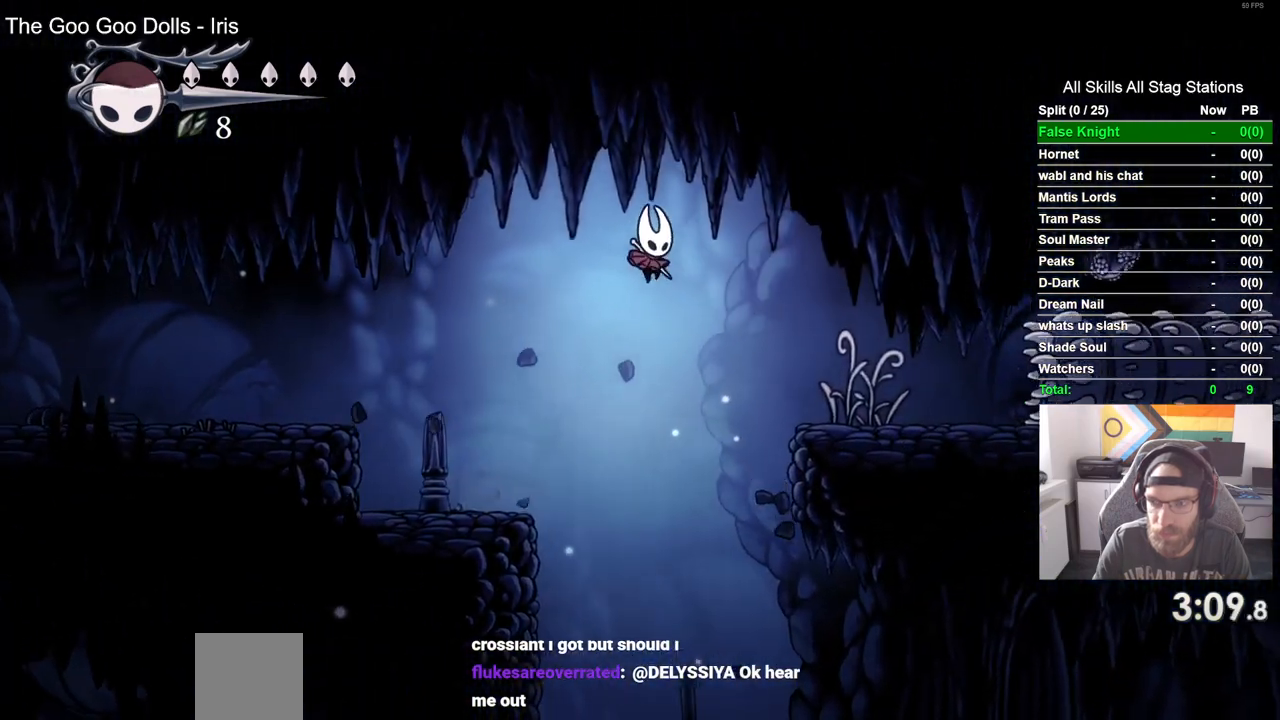
{"buttons": ["DPAD_RIGHT"], "left_stick": "center", "right_stick": "center", "events": []}
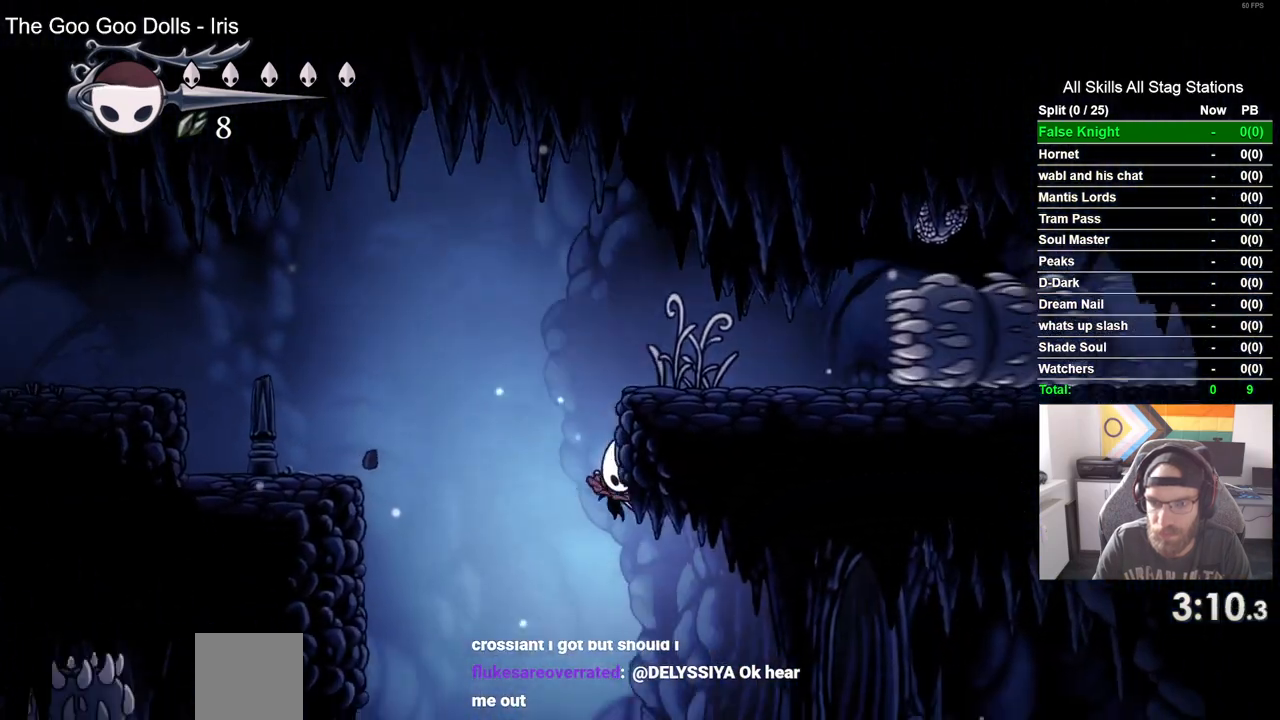
{"buttons": ["DPAD_RIGHT"], "left_stick": "center", "right_stick": "center"}
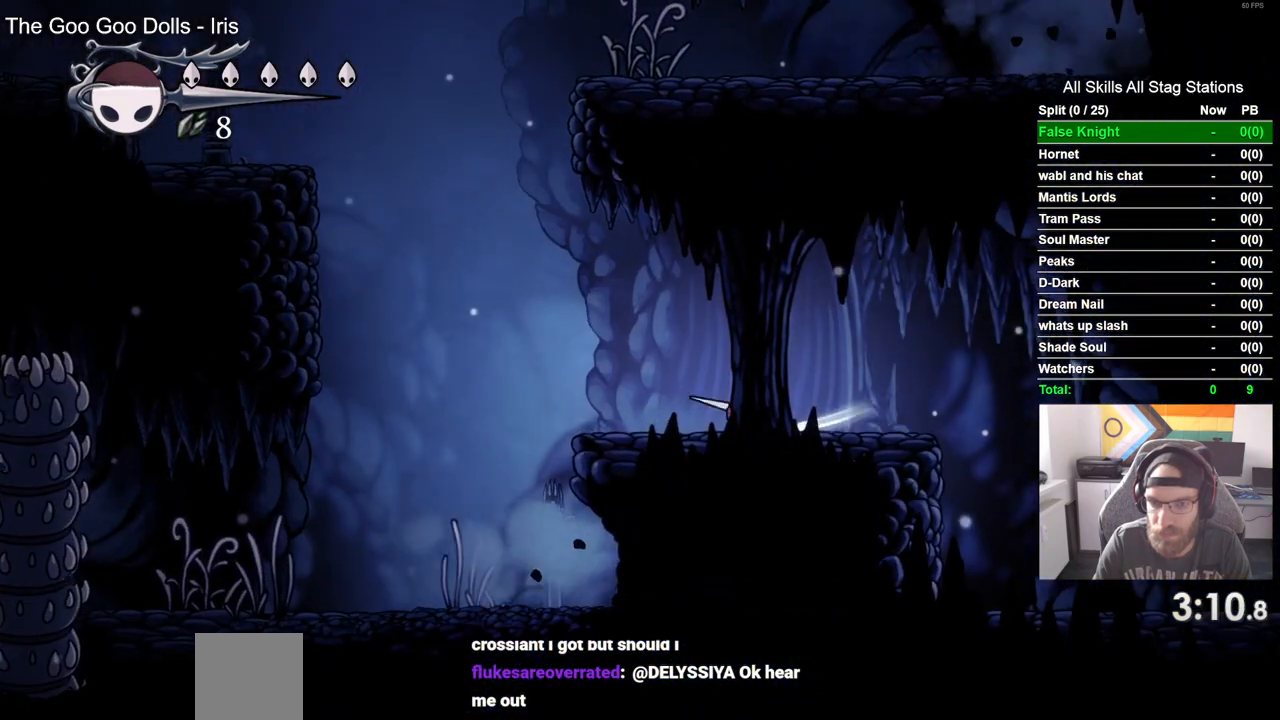
{"buttons": ["DPAD_RIGHT"], "left_stick": "center", "right_stick": "center", "events": [[267, "SQUARE", "down"], [450, "SQUARE", "up"]]}
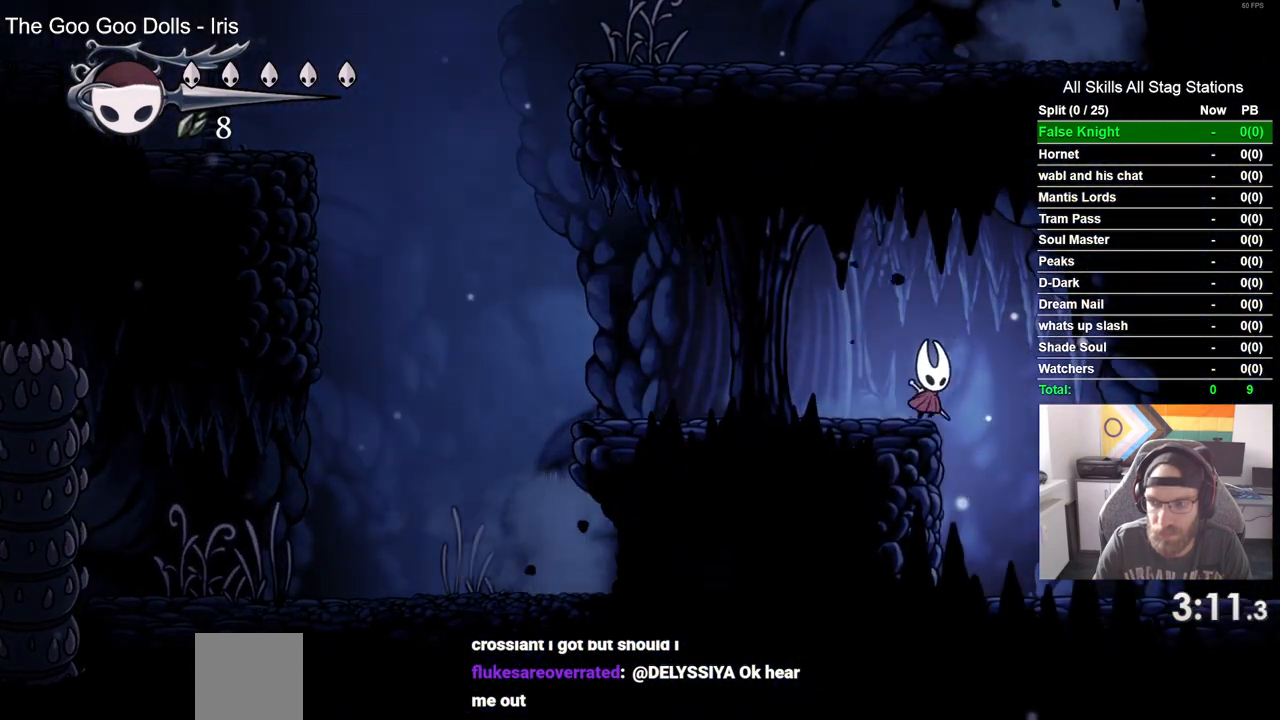
{"buttons": ["SQUARE", "DPAD_RIGHT"], "left_stick": "center", "right_stick": "center", "events": [[367, "SQUARE", "down"]]}
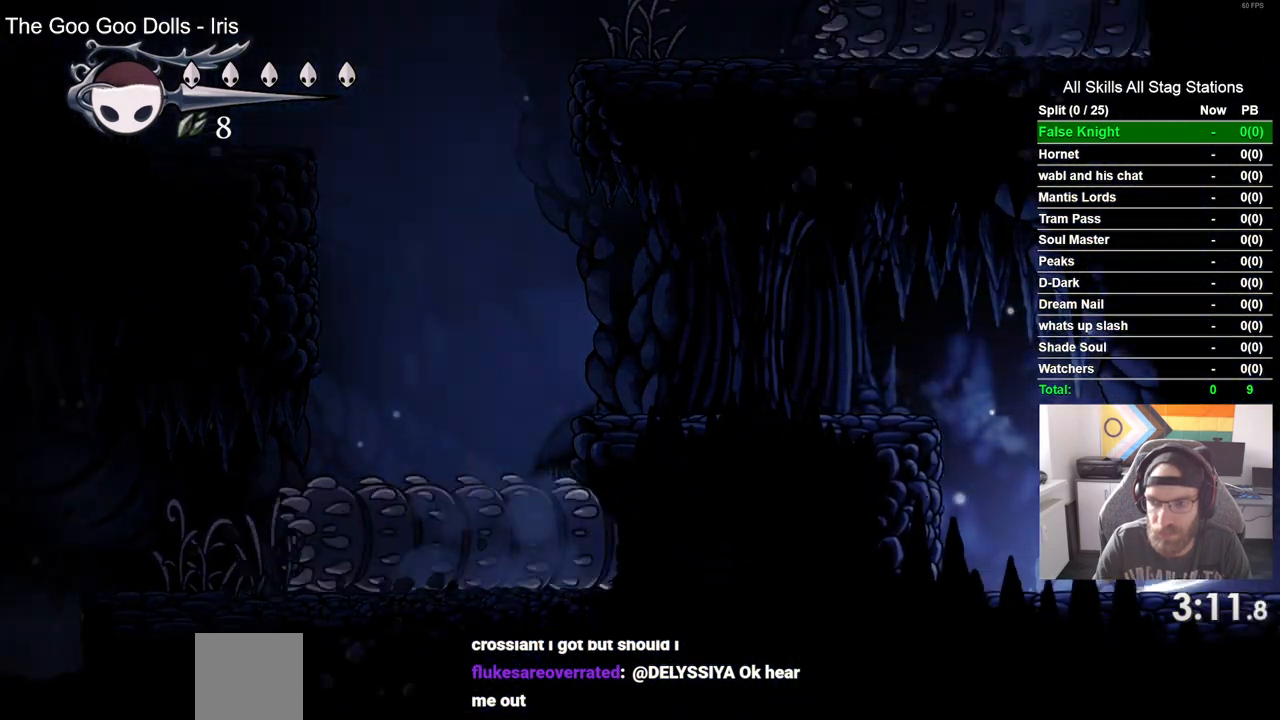
{"buttons": ["DPAD_RIGHT"], "left_stick": "center", "right_stick": "center", "events": [[67, "SQUARE", "up"], [317, "SQUARE", "down"], [500, "SQUARE", "up"]]}
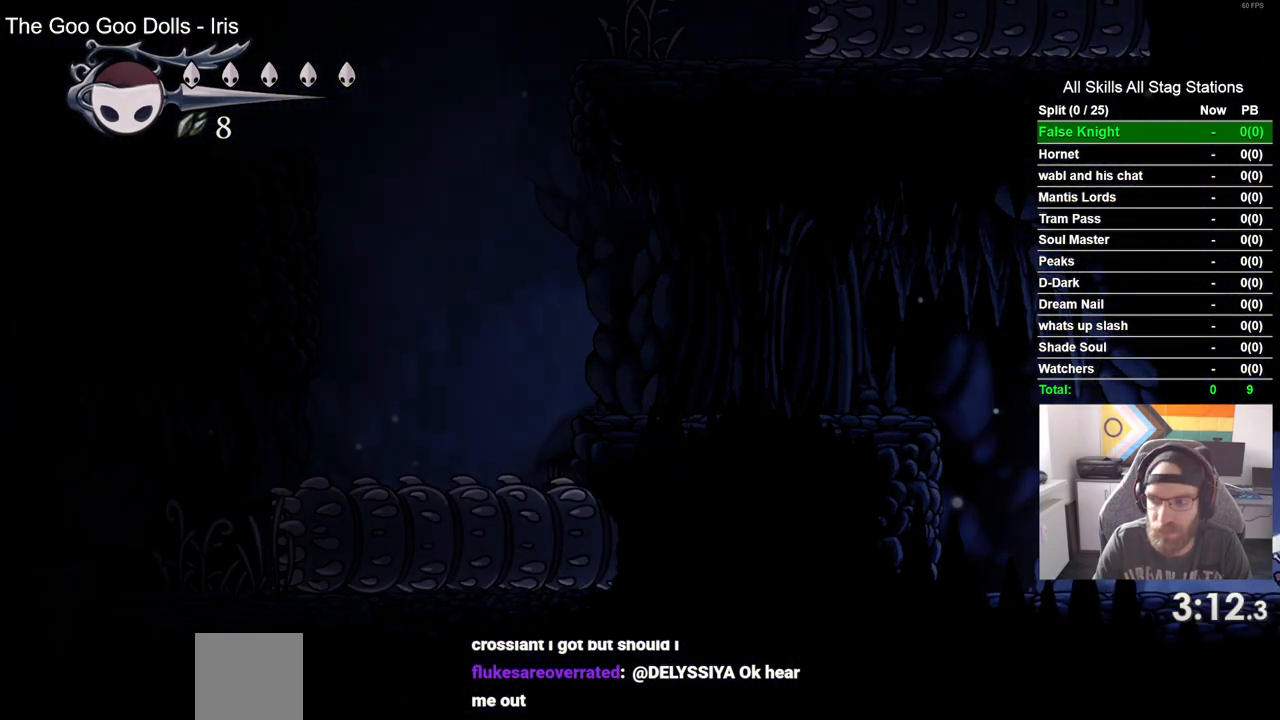
{"buttons": ["DPAD_RIGHT"], "left_stick": "center", "right_stick": "center", "events": []}
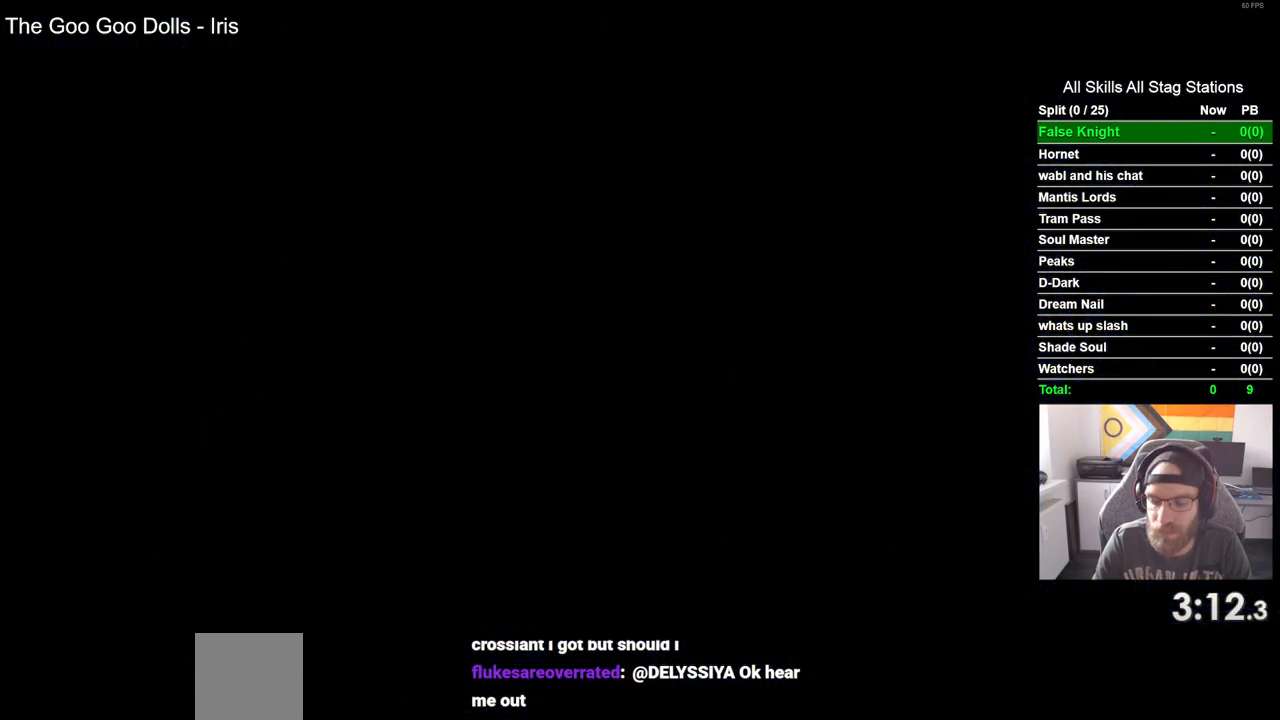
{"buttons": ["DPAD_RIGHT"], "left_stick": "center", "right_stick": "center", "events": []}
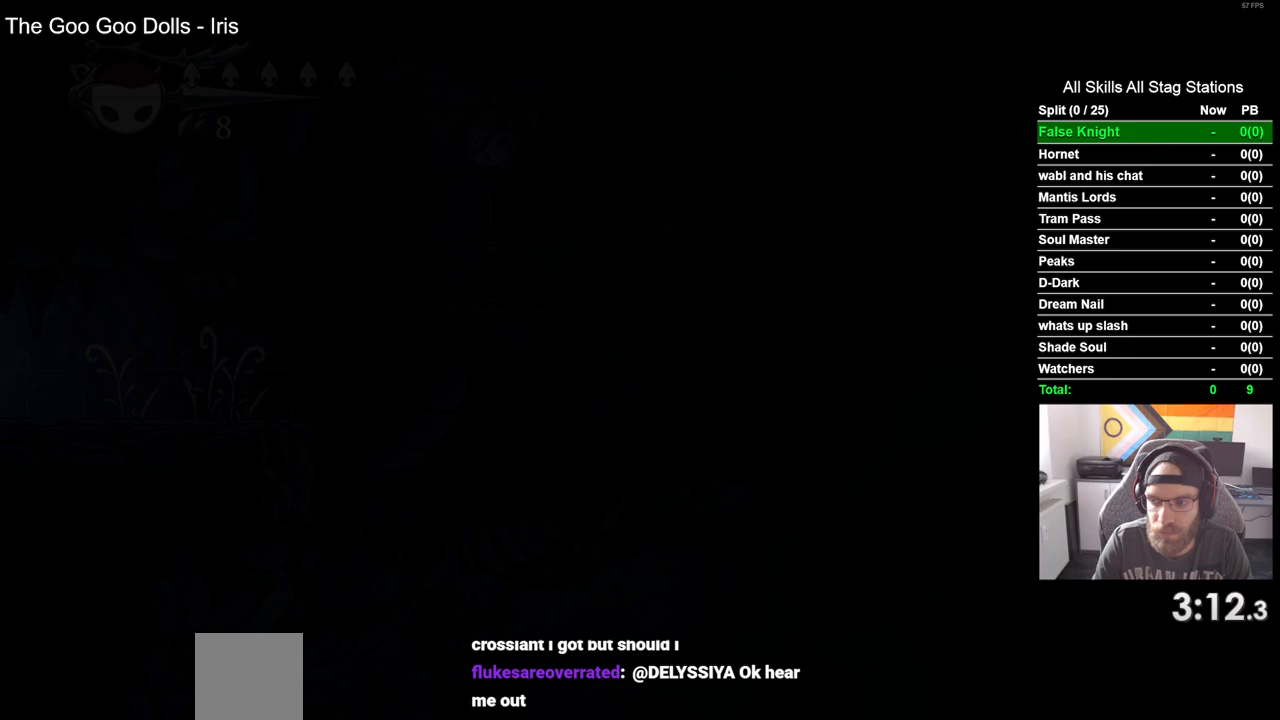
{"buttons": ["DPAD_RIGHT"], "left_stick": "center", "right_stick": "center", "events": []}
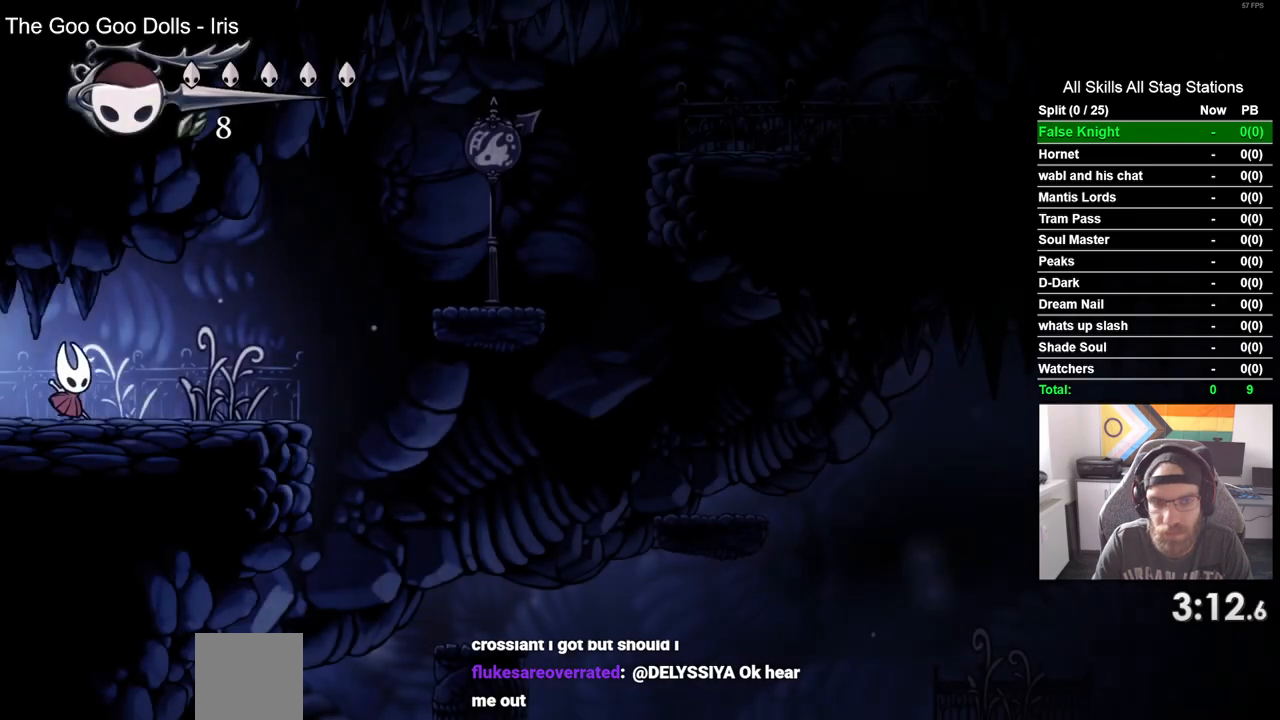
{"buttons": ["CROSS", "DPAD_RIGHT"], "left_stick": "center", "right_stick": "center", "events": [[317, "CROSS", "down"]]}
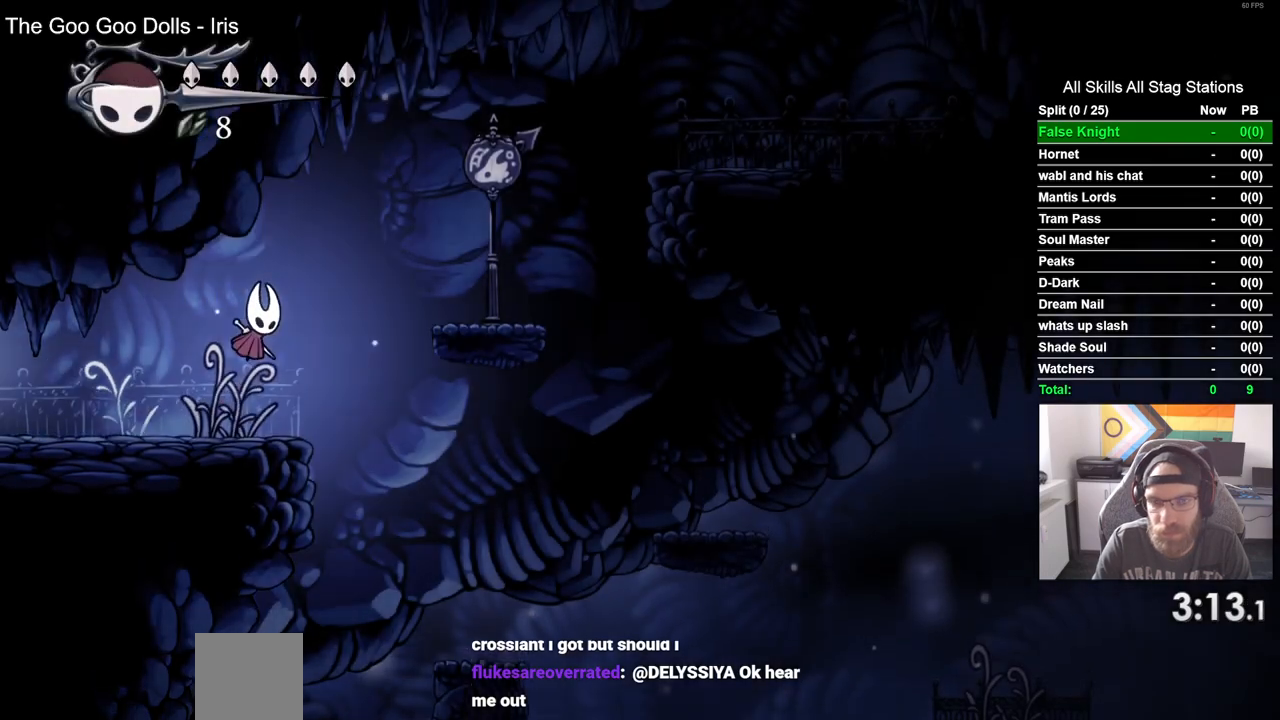
{"buttons": ["DPAD_RIGHT"], "left_stick": "center", "right_stick": "center", "events": [[233, "CROSS", "up"]]}
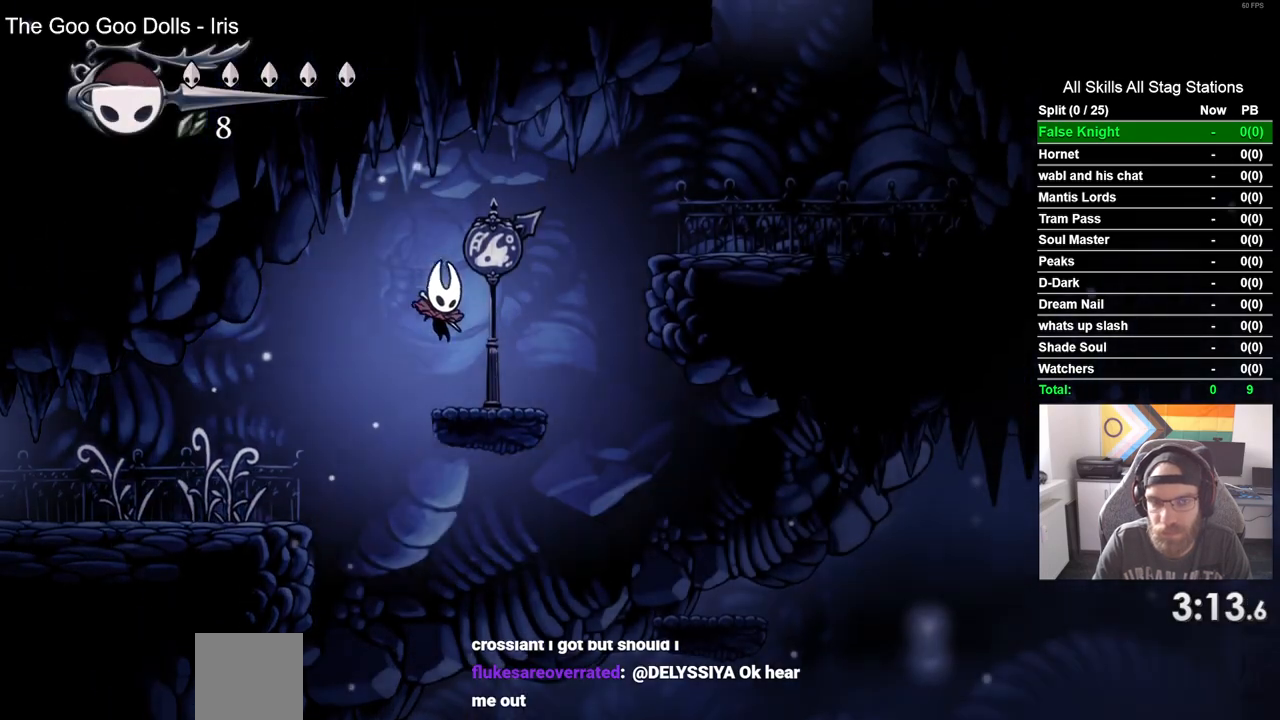
{"buttons": ["DPAD_RIGHT"], "left_stick": "center", "right_stick": "center", "events": [[100, "CROSS", "down"], [467, "CROSS", "up"]]}
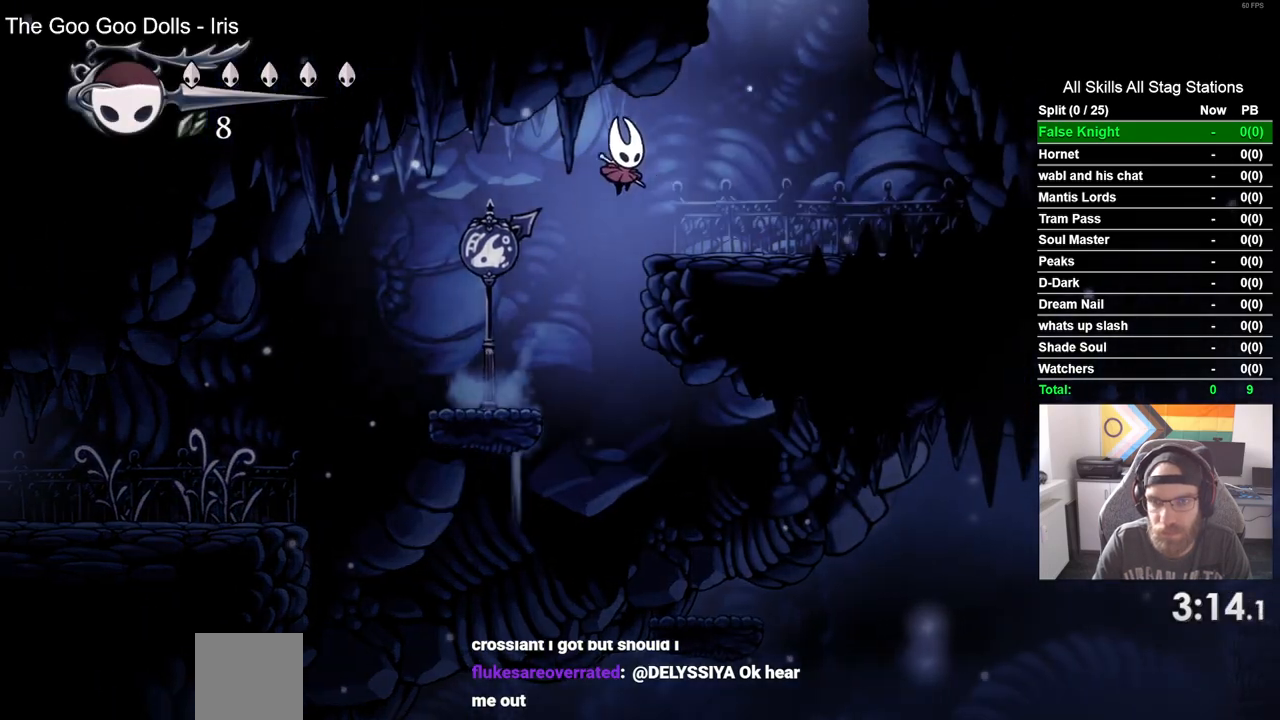
{"buttons": ["CROSS", "DPAD_LEFT"], "left_stick": "center", "right_stick": "center", "events": [[233, "CROSS", "down"], [400, "DPAD_RIGHT", "up"], [483, "DPAD_LEFT", "down"]]}
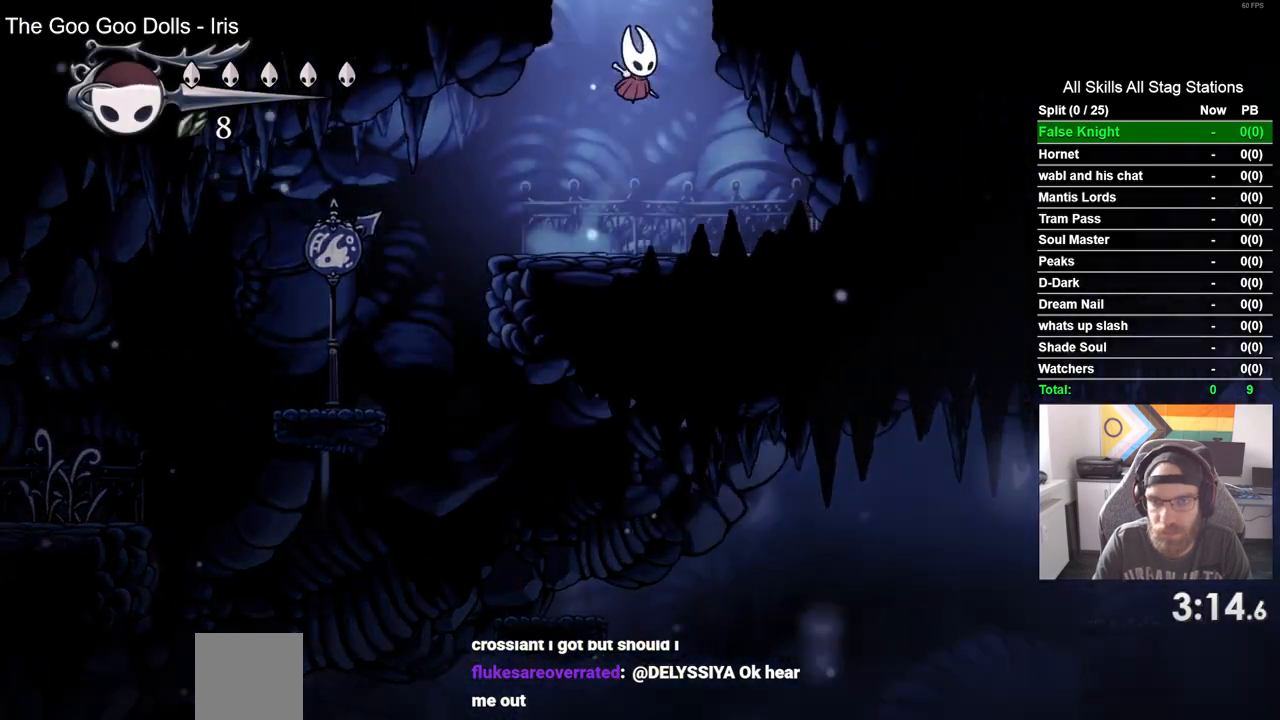
{"buttons": ["DPAD_LEFT"], "left_stick": "center", "right_stick": "center", "events": [[333, "CROSS", "up"]]}
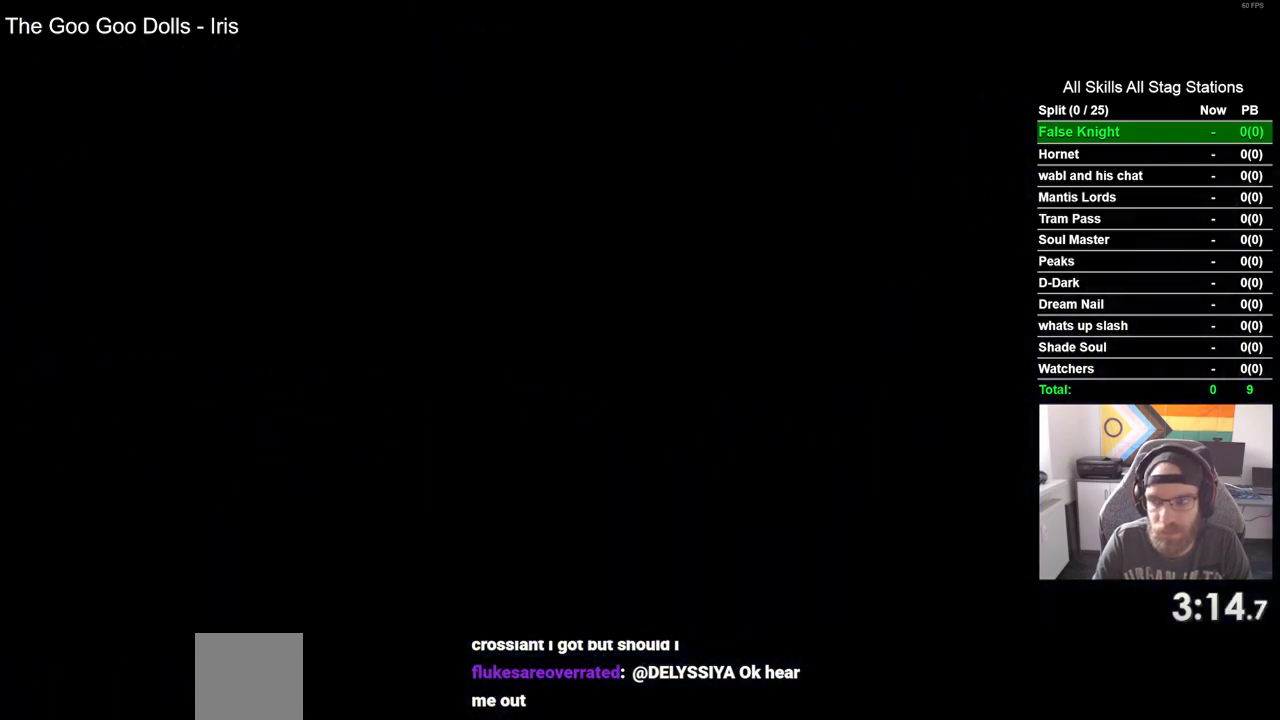
{"buttons": ["DPAD_LEFT"], "left_stick": "center", "right_stick": "center", "events": []}
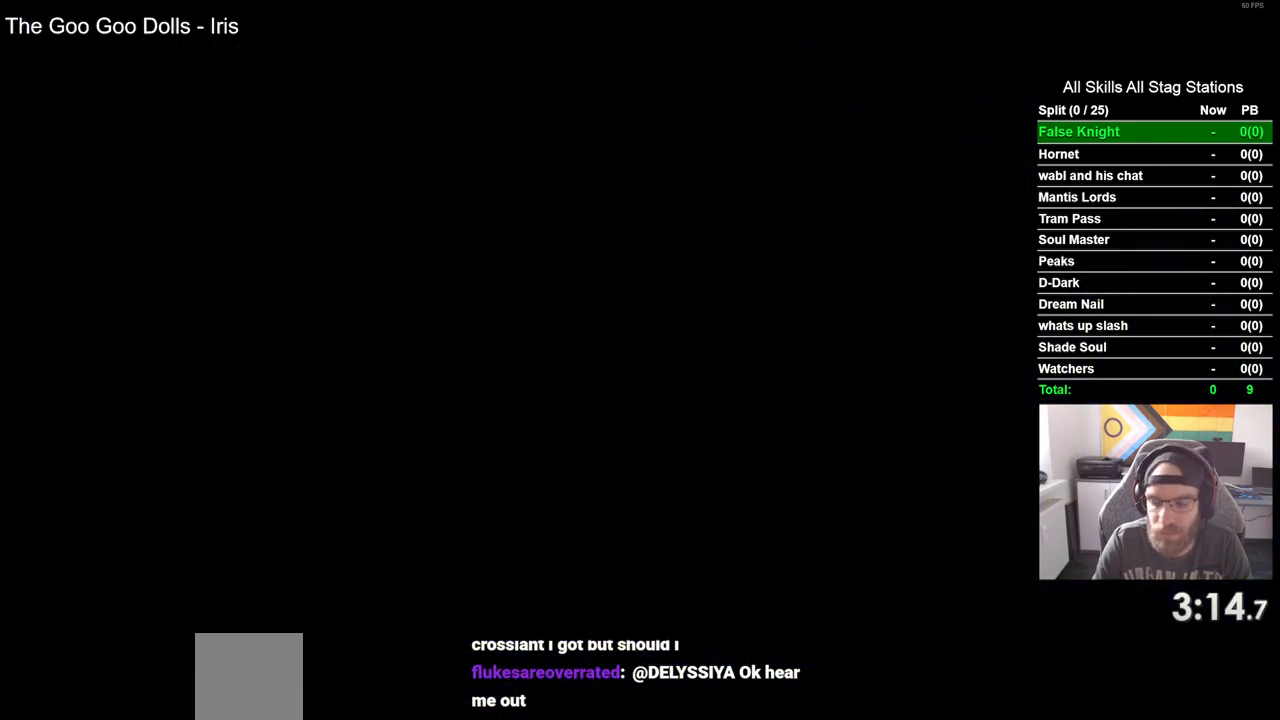
{"buttons": ["DPAD_LEFT"], "left_stick": "center", "right_stick": "center", "events": []}
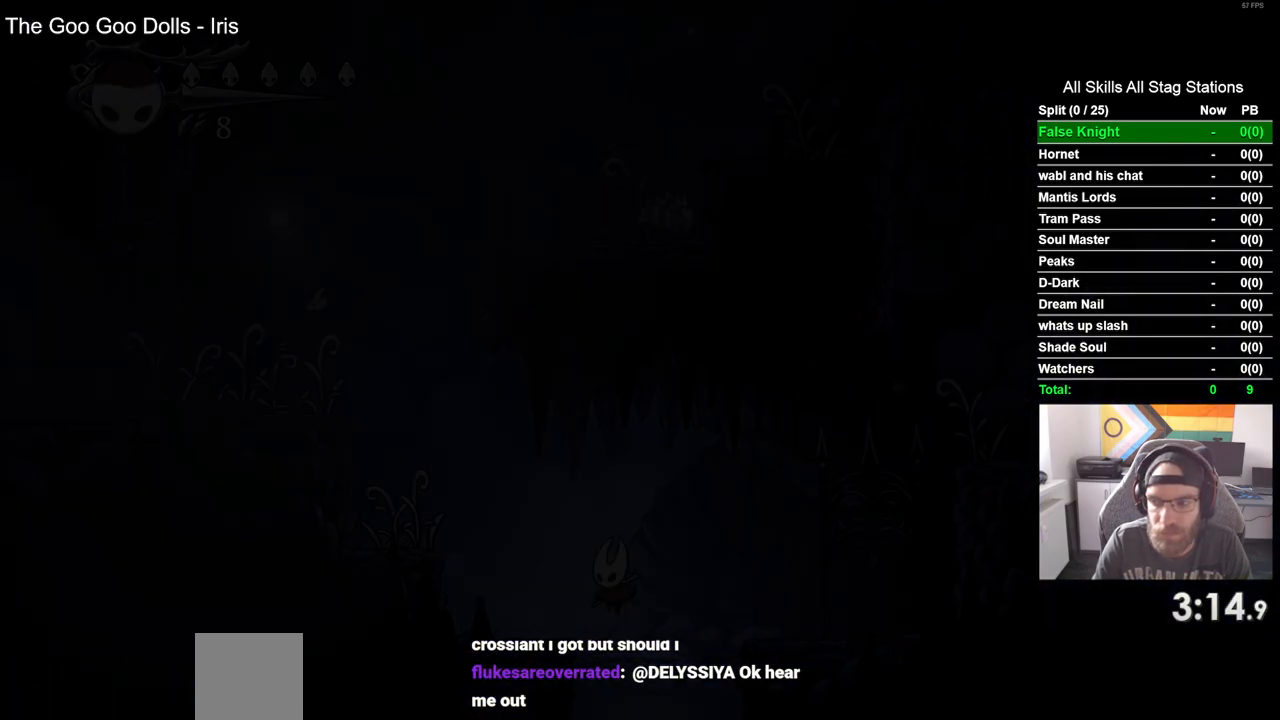
{"buttons": ["CROSS", "DPAD_LEFT"], "left_stick": "center", "right_stick": "center", "events": [[267, "CROSS", "down"]]}
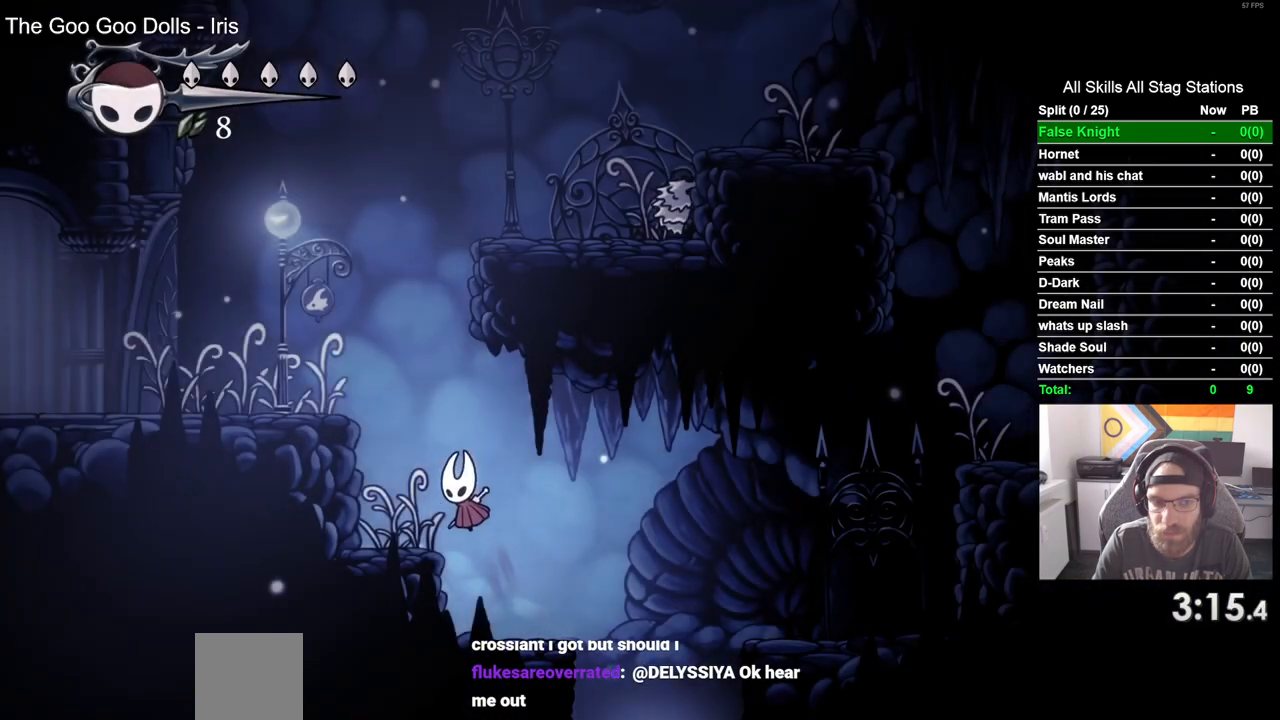
{"buttons": ["CROSS", "DPAD_RIGHT"], "left_stick": "center", "right_stick": "center", "events": [[217, "CROSS", "up"], [300, "DPAD_UP", "down"], [350, "DPAD_LEFT", "up"], [383, "DPAD_RIGHT", "down"], [383, "DPAD_UP", "up"], [417, "CROSS", "down"]]}
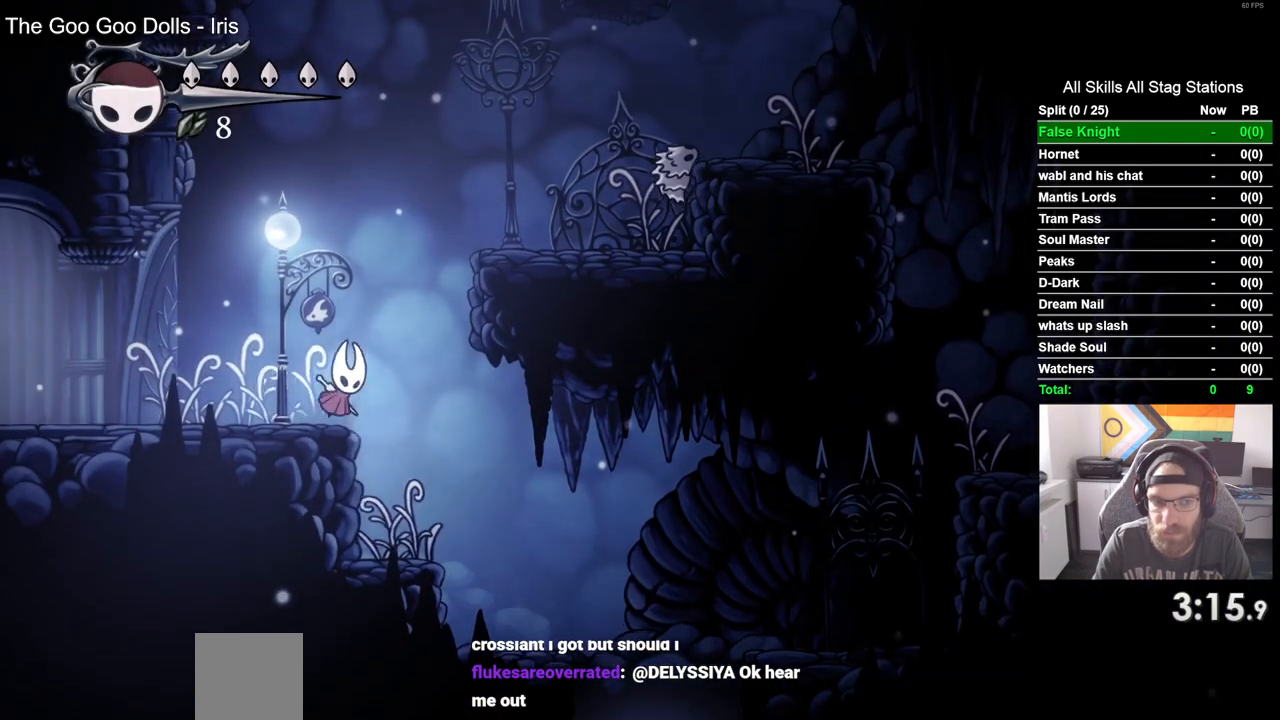
{"buttons": ["CROSS", "DPAD_RIGHT"], "left_stick": "center", "right_stick": "center", "events": [[283, "CROSS", "up"], [500, "CROSS", "down"]]}
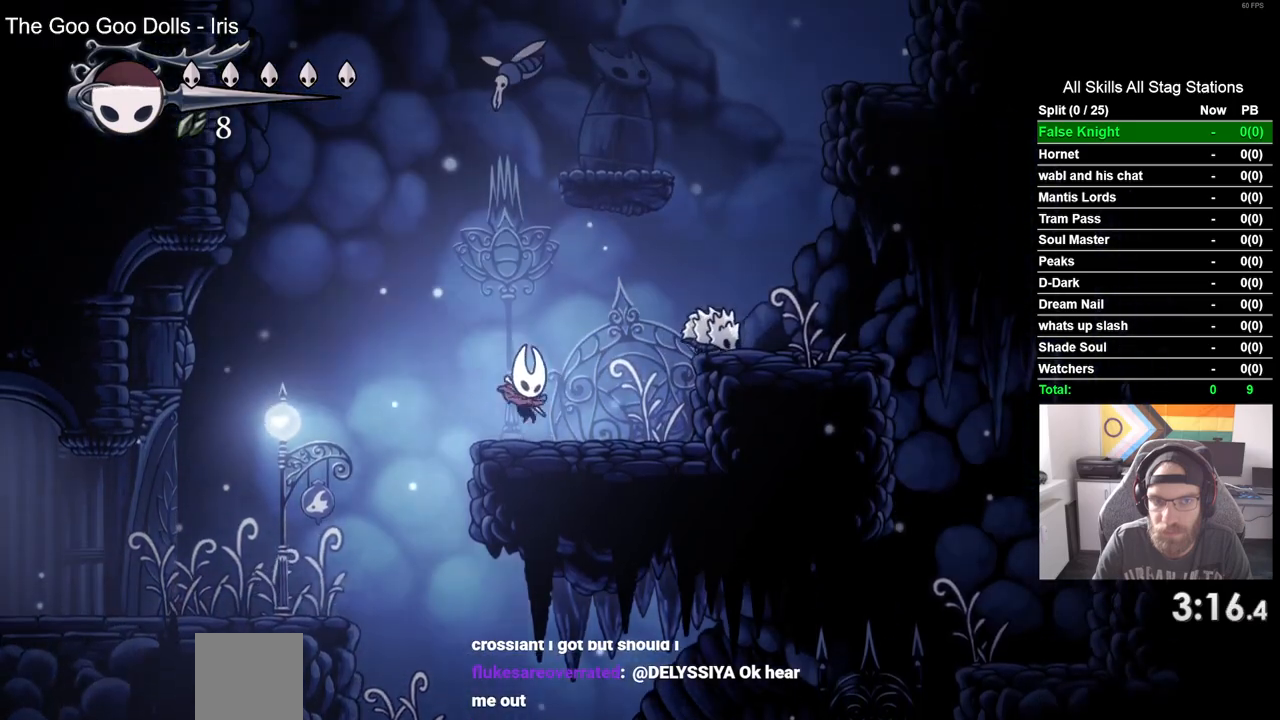
{"buttons": ["DPAD_UP"], "left_stick": "center", "right_stick": "center", "events": [[17, "DPAD_RIGHT", "up"], [17, "DPAD_UP", "down"], [233, "SQUARE", "down"], [383, "SQUARE", "up"], [417, "CROSS", "up"]]}
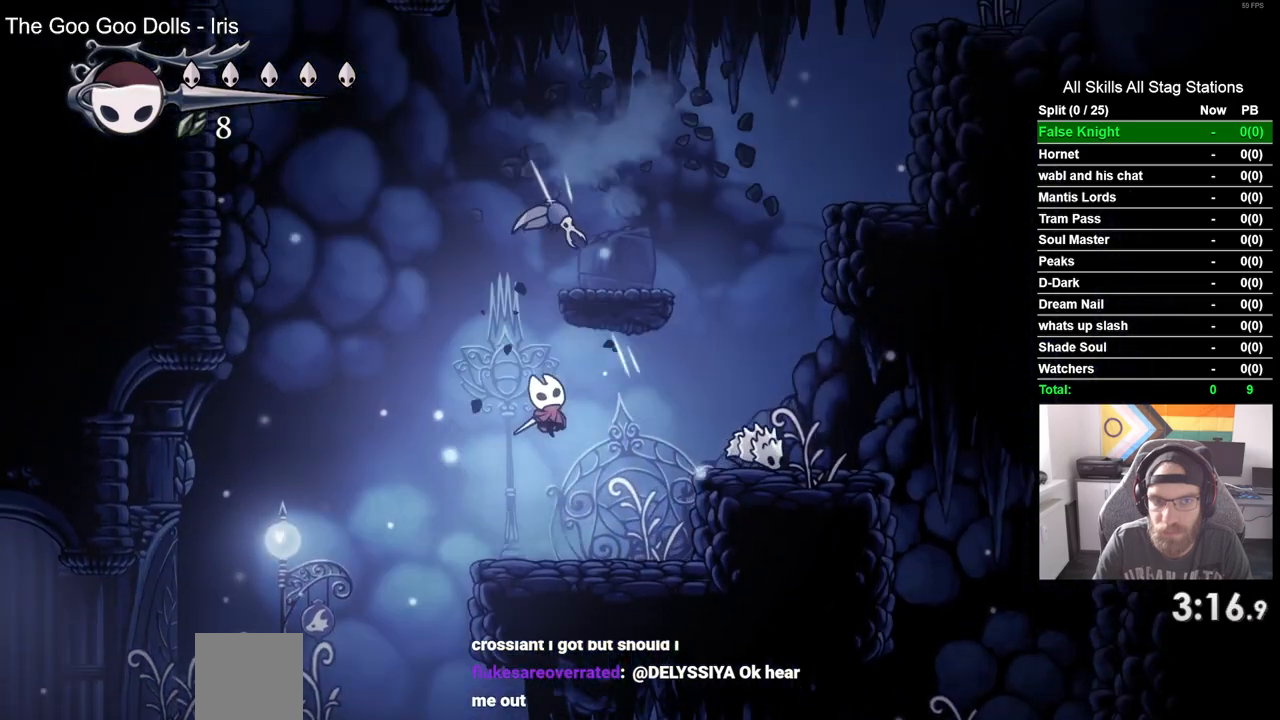
{"buttons": ["CROSS", "SQUARE", "DPAD_UP"], "left_stick": "center", "right_stick": "center", "events": [[217, "CROSS", "down"], [367, "SQUARE", "down"]]}
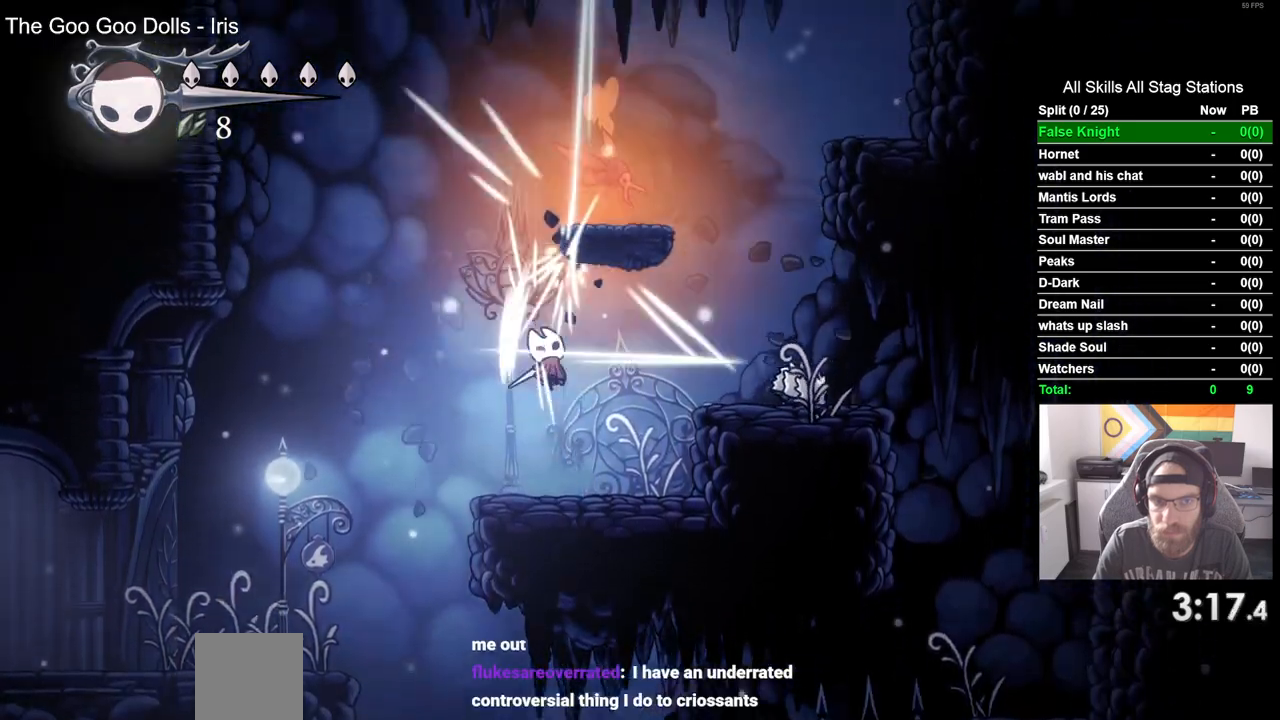
{"buttons": ["CROSS", "DPAD_UP"], "left_stick": "center", "right_stick": "center", "events": [[17, "SQUARE", "up"], [83, "CROSS", "up"], [167, "DPAD_RIGHT", "down"], [283, "CROSS", "down"], [333, "DPAD_RIGHT", "up"]]}
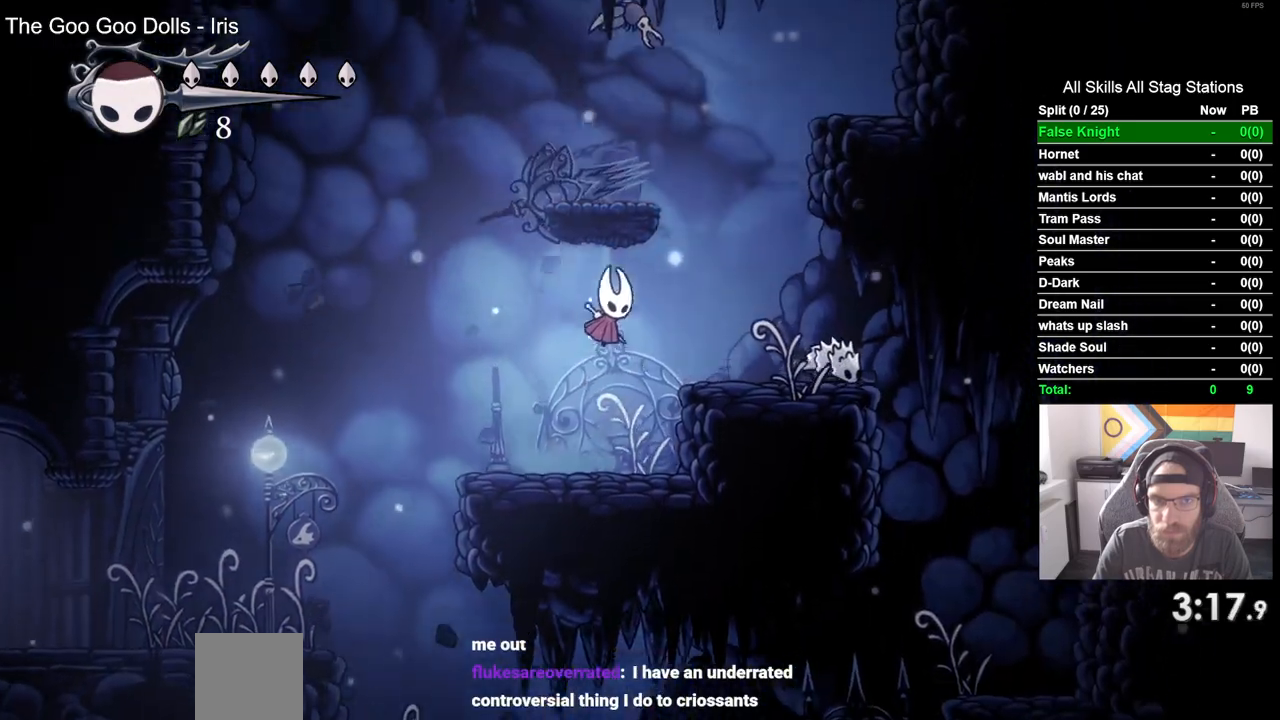
{"buttons": [], "left_stick": "center", "right_stick": "center", "events": [[83, "SQUARE", "down"], [250, "SQUARE", "up"], [300, "CROSS", "up"], [317, "DPAD_UP", "up"], [383, "DPAD_LEFT", "down"], [483, "DPAD_LEFT", "up"]]}